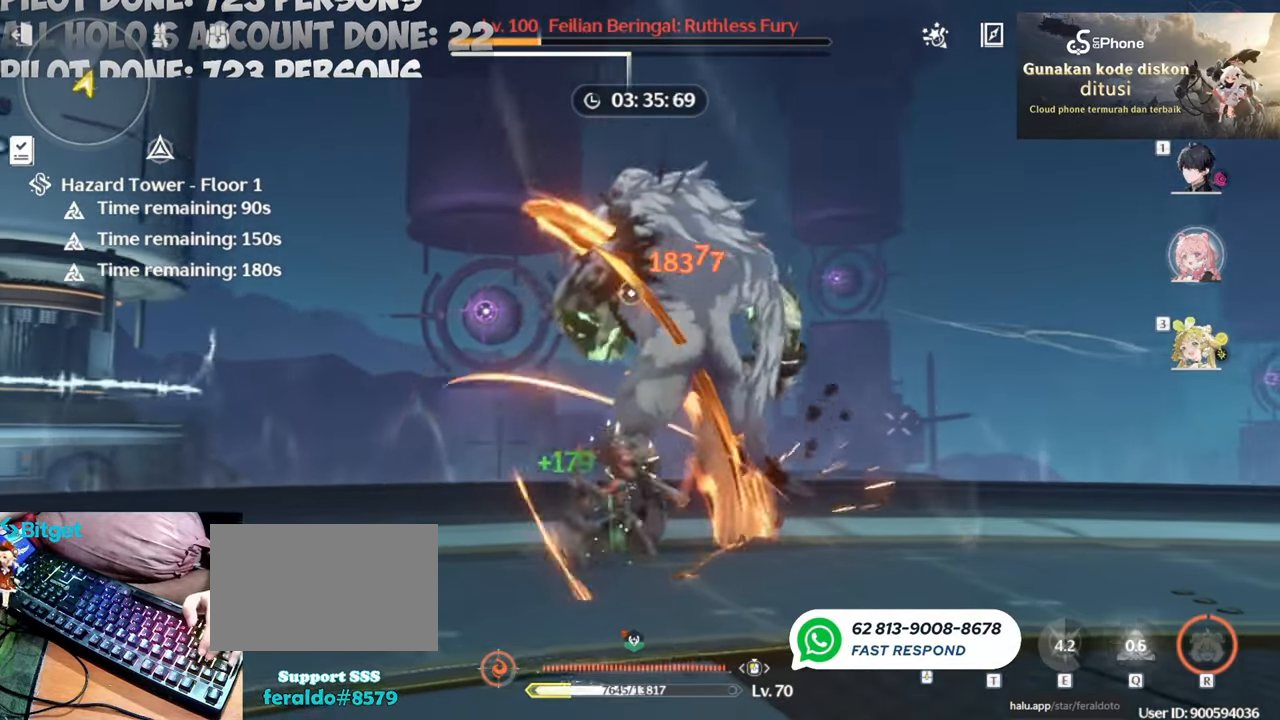
Gameplay with keyboard and mouse; each line is a JSON object with the keys and mouse buttons held at the frame after it. "events" lists presses ("down") and releases ("up") of "1", "2", "3", "4", "5", "a", "alt", "c", "caps_lock", "ctrl", "d", "e", "f", "g", "q", "r", "s", "shift", "space", "t", "tab", "v", "w", "x", "z", "mouse_left", "mouse_wheel" and "mouse_right" between this image and that frame as [ms after this image, input, new state], when the widget could be followed in between. "mouse_left", "mouse_wheel", "mouse_right" = the "left", "wheel", "right" buttons of the "mouse" list. No other keys are recorded. "wheel" means that the mouse wheel is clicked or scrolled. Not read: mouse_move.
{"keys": [], "mouse": [], "events": [[67, "mouse_left", "up"], [150, "mouse_left", "down"], [300, "mouse_left", "up"], [333, "mouse_left", "down"], [483, "mouse_left", "up"]]}
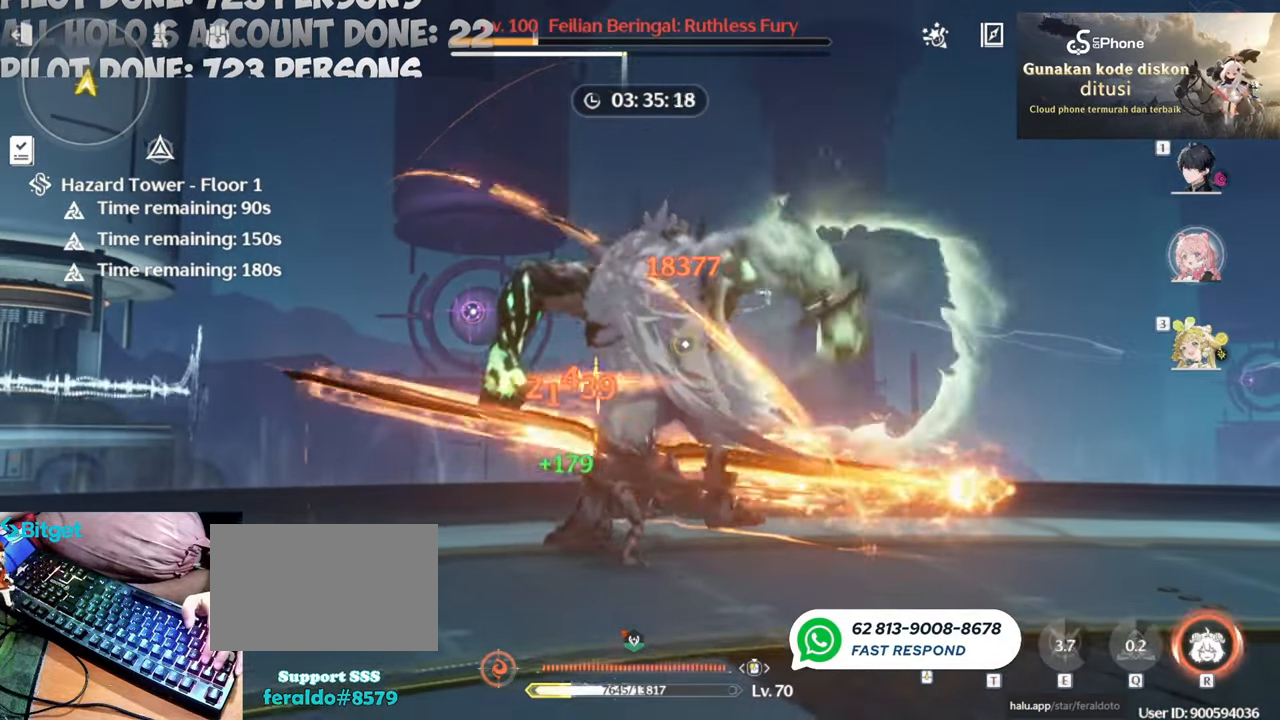
{"keys": [], "mouse": ["left"], "events": [[67, "mouse_left", "down"], [217, "mouse_left", "up"], [250, "mouse_left", "down"], [417, "mouse_left", "up"], [500, "mouse_left", "down"]]}
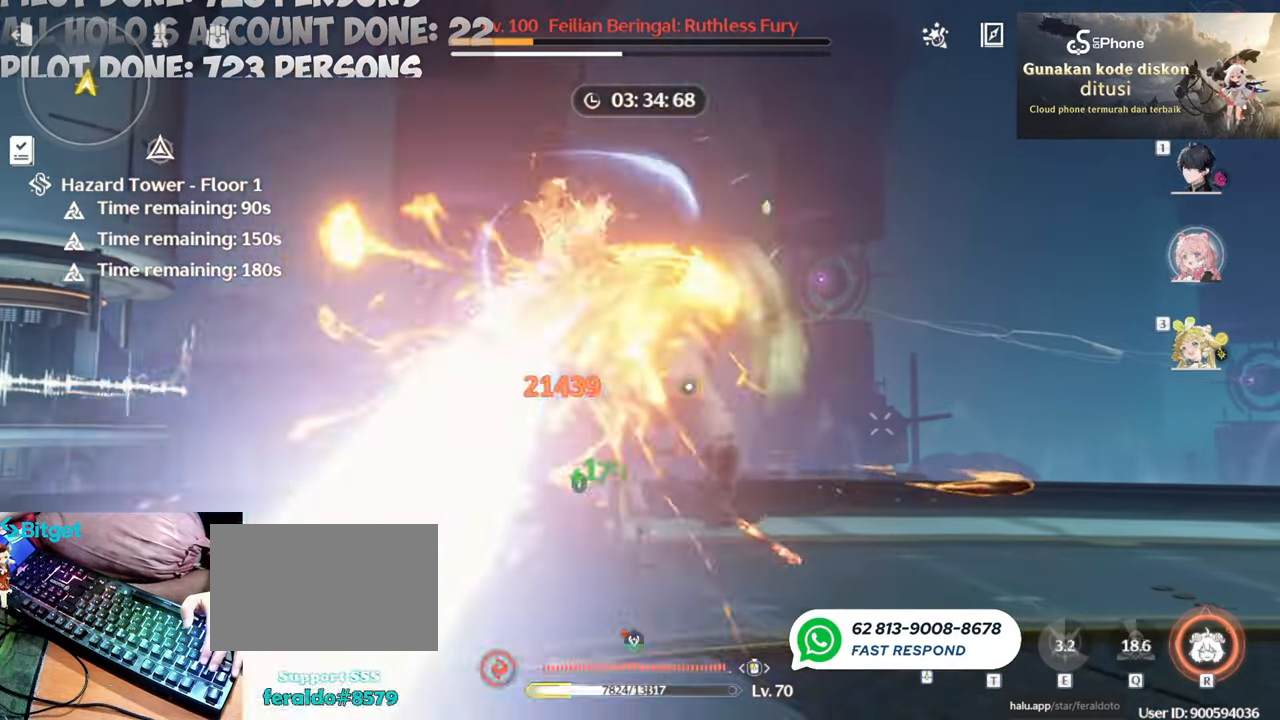
{"keys": ["w"], "mouse": [], "events": [[33, "1", "down"], [83, "mouse_left", "up"], [133, "1", "up"], [133, "mouse_left", "down"], [283, "mouse_left", "up"], [333, "mouse_left", "down"], [333, "w", "down"], [467, "mouse_left", "up"]]}
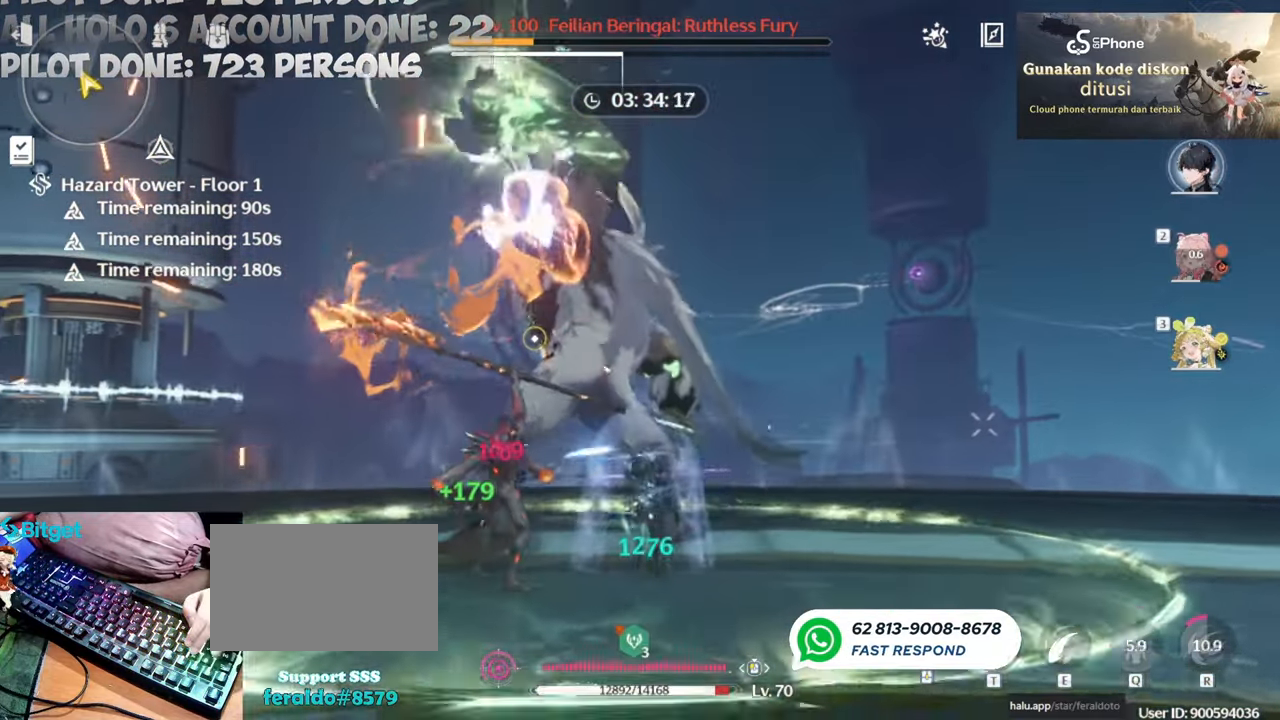
{"keys": ["e", "w"], "mouse": [], "events": [[17, "mouse_left", "down"], [150, "mouse_left", "up"], [250, "mouse_left", "down"], [300, "e", "down"], [300, "mouse_left", "up"], [383, "e", "up"], [433, "mouse_left", "down"], [483, "e", "down"], [483, "mouse_left", "up"]]}
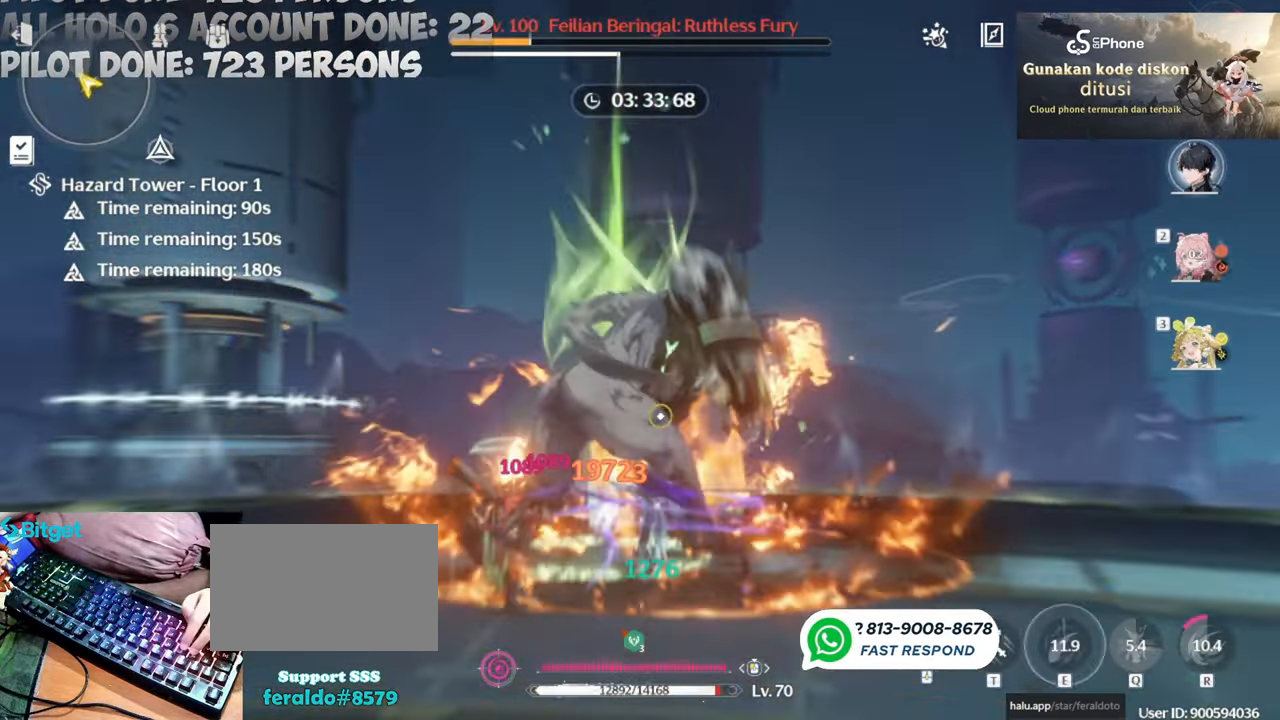
{"keys": [], "mouse": ["left"], "events": [[83, "e", "up"], [317, "mouse_left", "down"], [400, "mouse_left", "up"], [400, "w", "up"], [500, "mouse_left", "down"]]}
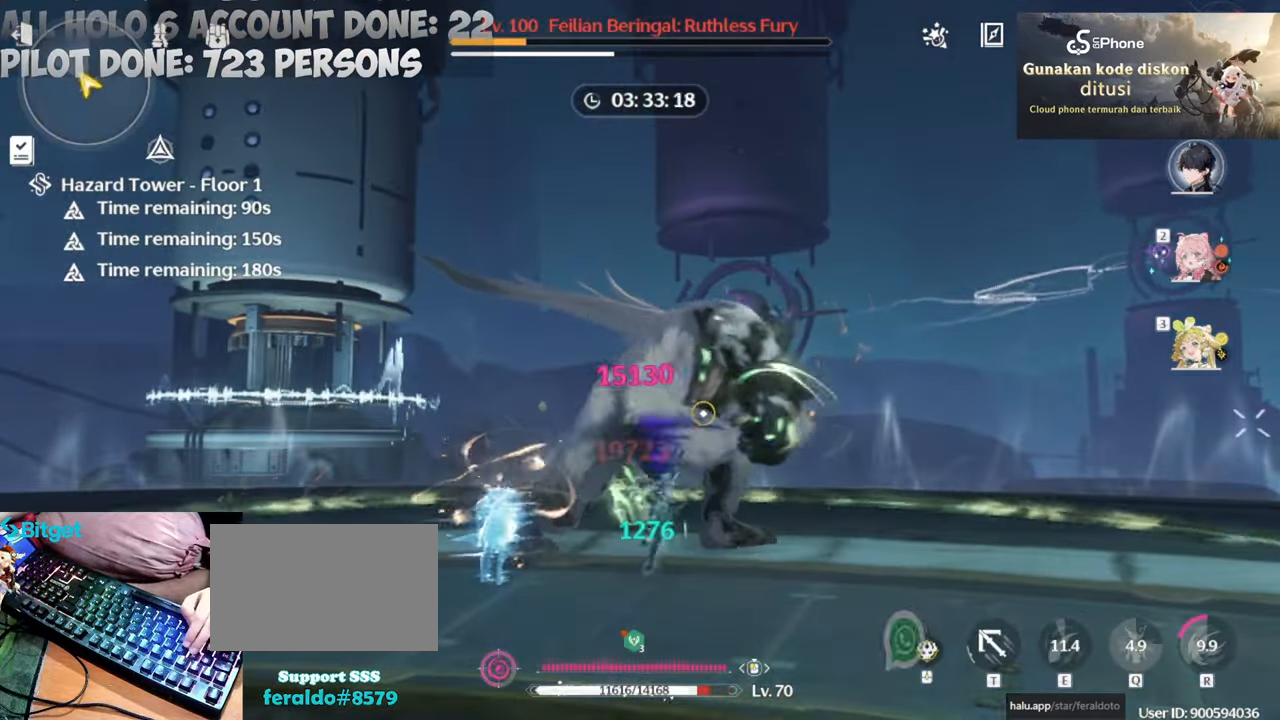
{"keys": [], "mouse": ["left"], "events": []}
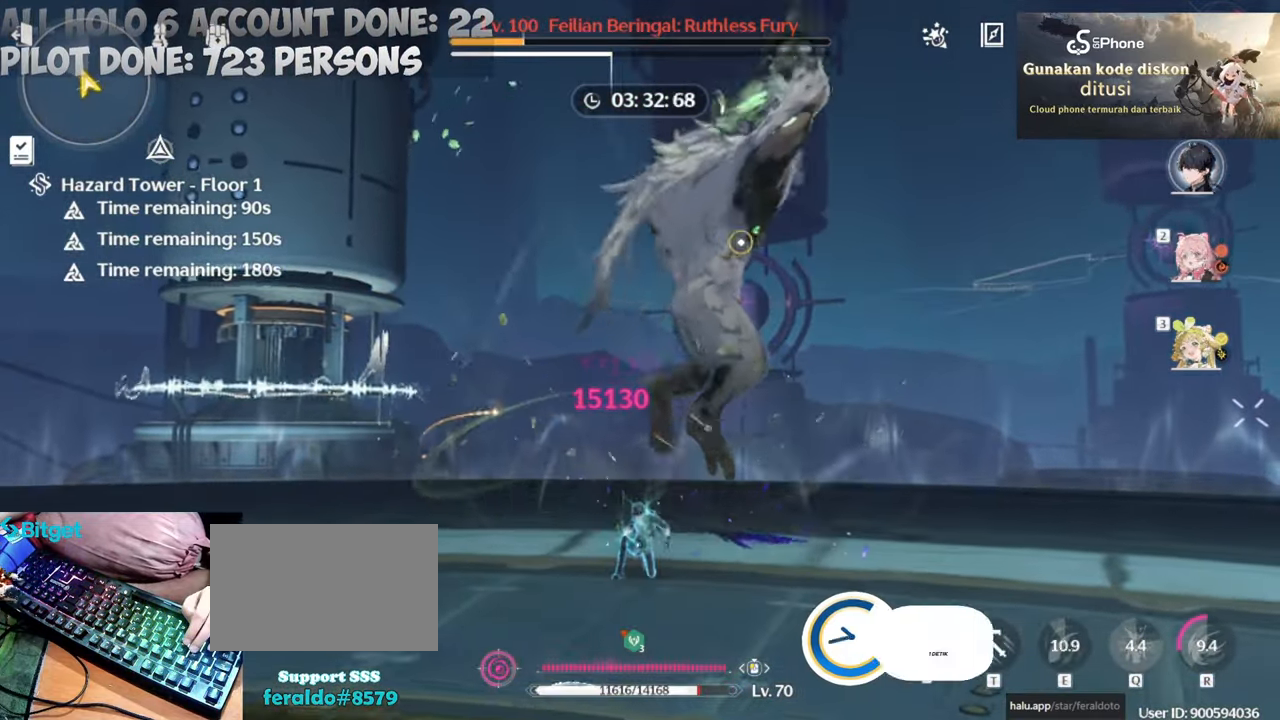
{"keys": ["d", "w"], "mouse": [], "events": [[250, "d", "down"], [300, "mouse_left", "up"], [300, "w", "down"], [350, "mouse_right", "down"], [483, "mouse_right", "up"]]}
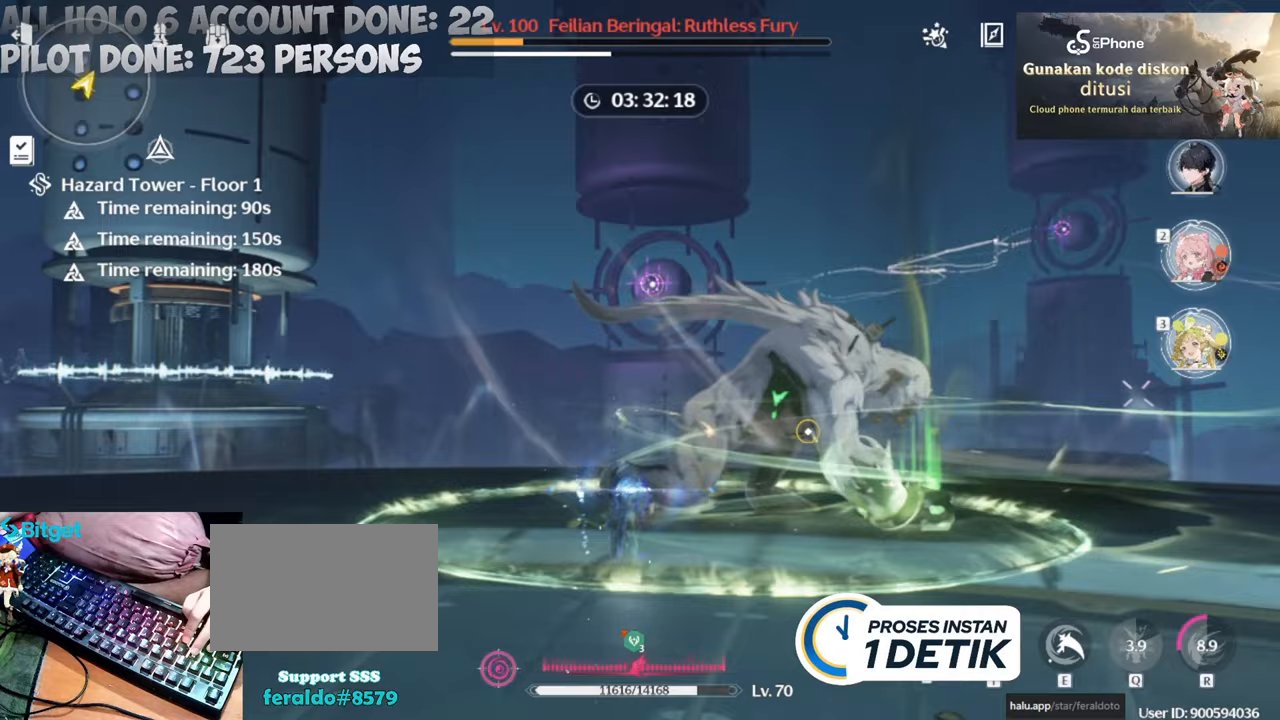
{"keys": [], "mouse": [], "events": [[133, "mouse_left", "down"], [133, "w", "up"], [167, "d", "up"], [267, "mouse_left", "up"], [317, "e", "down"], [400, "mouse_left", "down"], [450, "e", "up"], [450, "mouse_left", "up"]]}
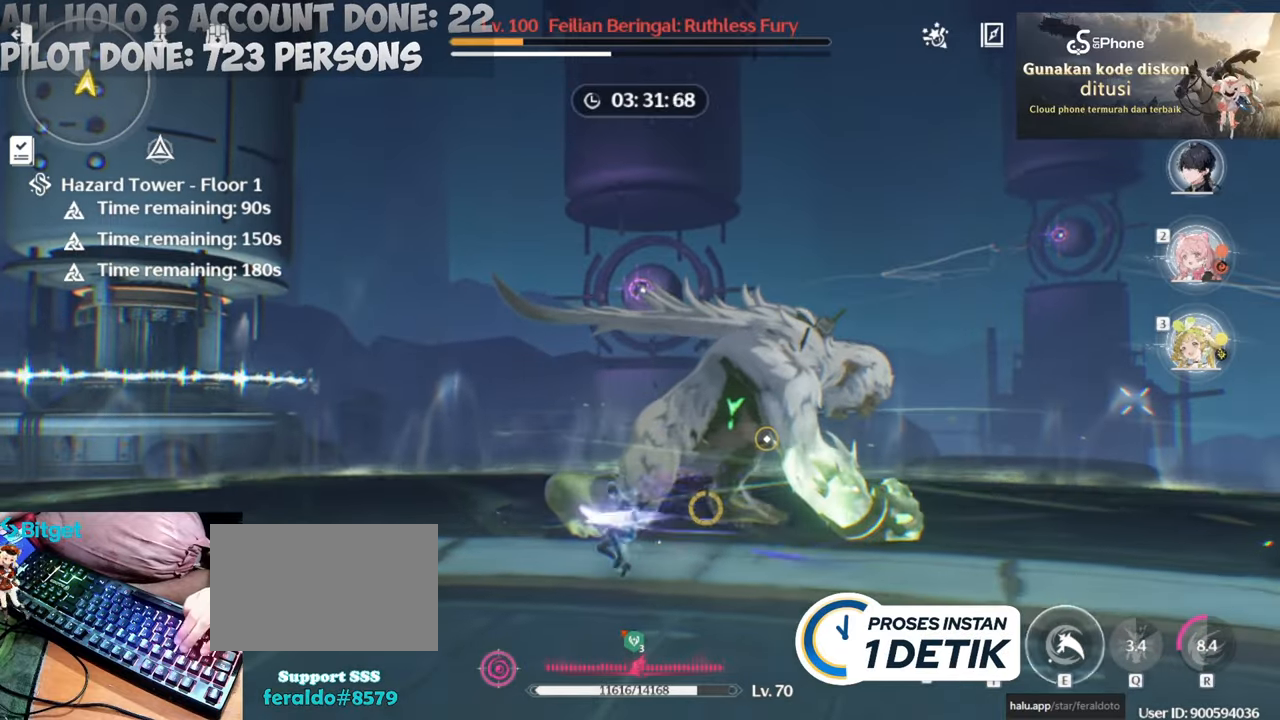
{"keys": [], "mouse": ["left"], "events": [[50, "mouse_left", "down"], [133, "mouse_left", "up"], [283, "2", "down"], [283, "mouse_left", "down"], [317, "2", "up"], [367, "mouse_left", "up"], [417, "mouse_left", "down"]]}
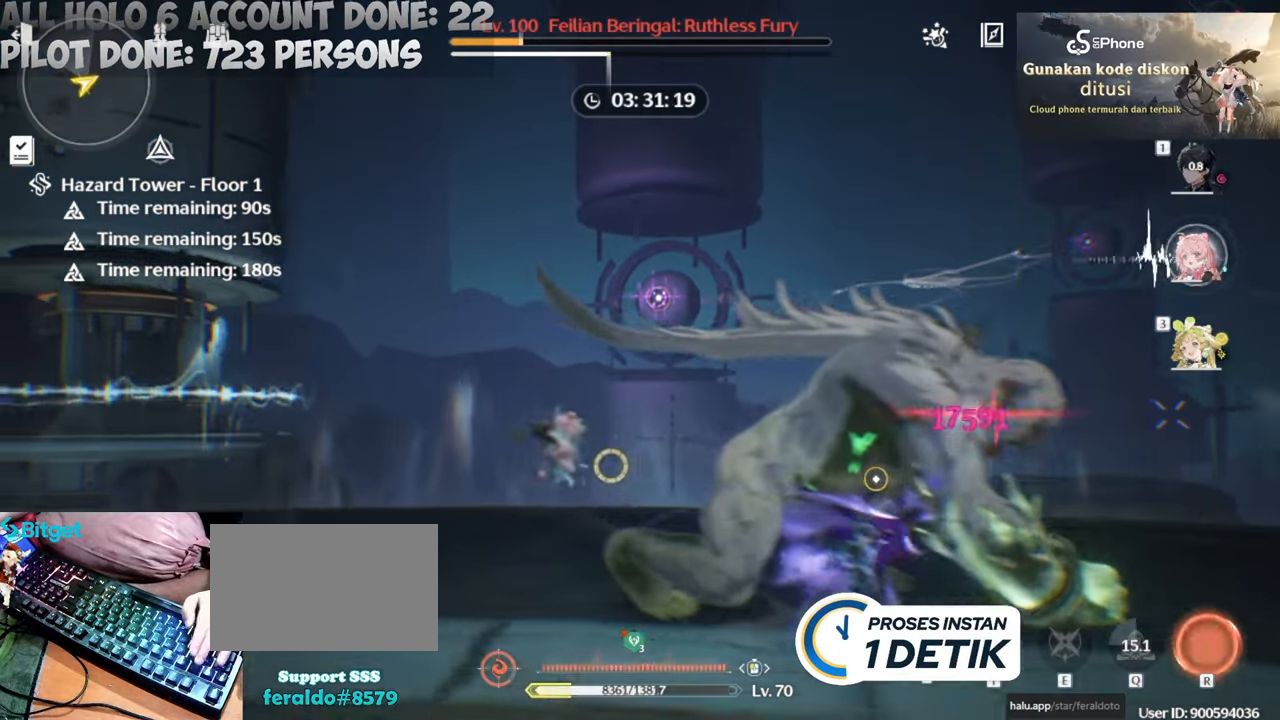
{"keys": [], "mouse": [], "events": [[50, "mouse_left", "up"], [150, "mouse_left", "down"], [250, "mouse_left", "up"], [350, "mouse_left", "down"], [483, "mouse_left", "up"]]}
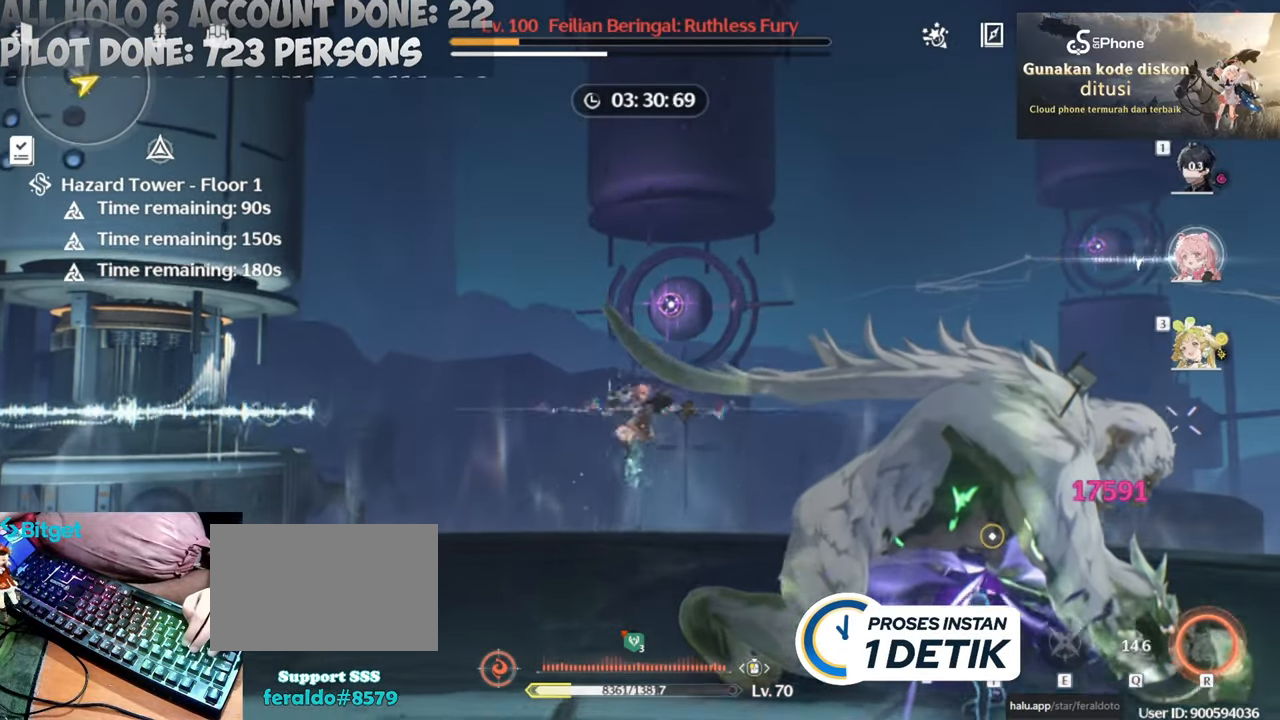
{"keys": [], "mouse": ["left"], "events": [[267, "mouse_left", "down"], [400, "mouse_left", "up"], [500, "mouse_left", "down"]]}
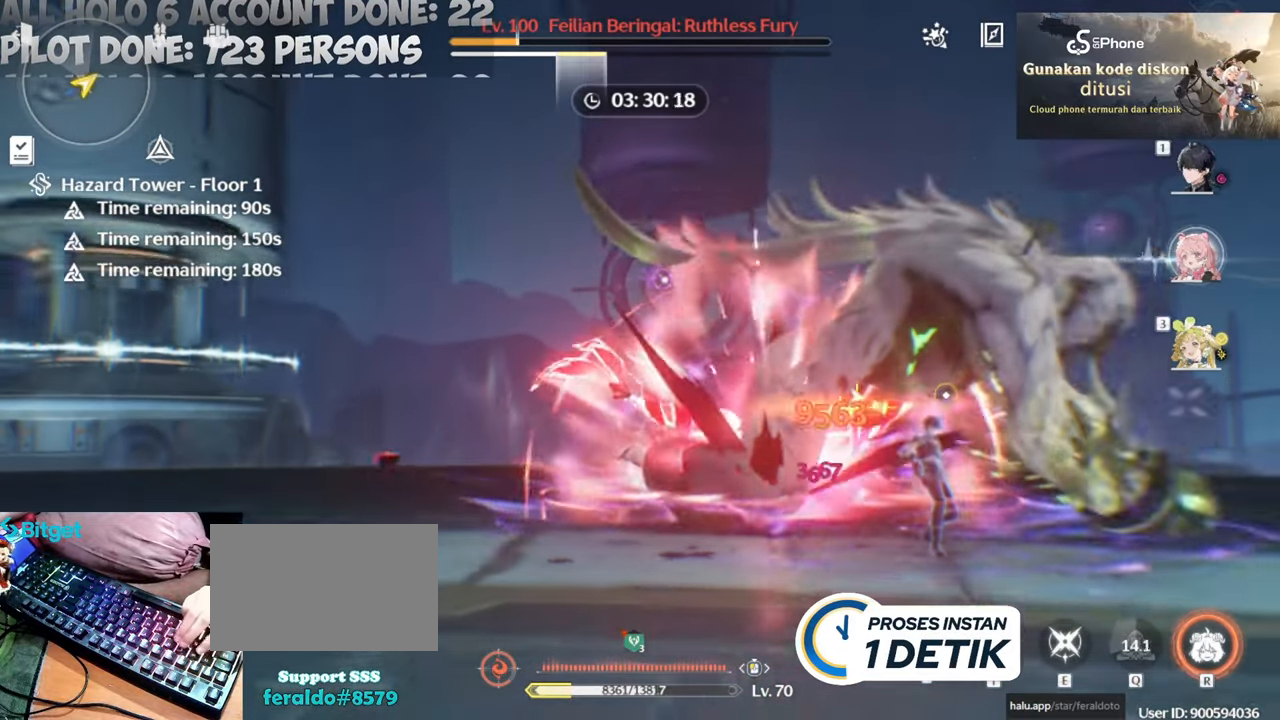
{"keys": ["e"], "mouse": [], "events": [[100, "mouse_left", "up"], [183, "e", "down"], [233, "mouse_left", "down"], [283, "mouse_left", "up"], [317, "e", "up"], [367, "mouse_left", "down"], [467, "e", "down"], [467, "mouse_left", "up"]]}
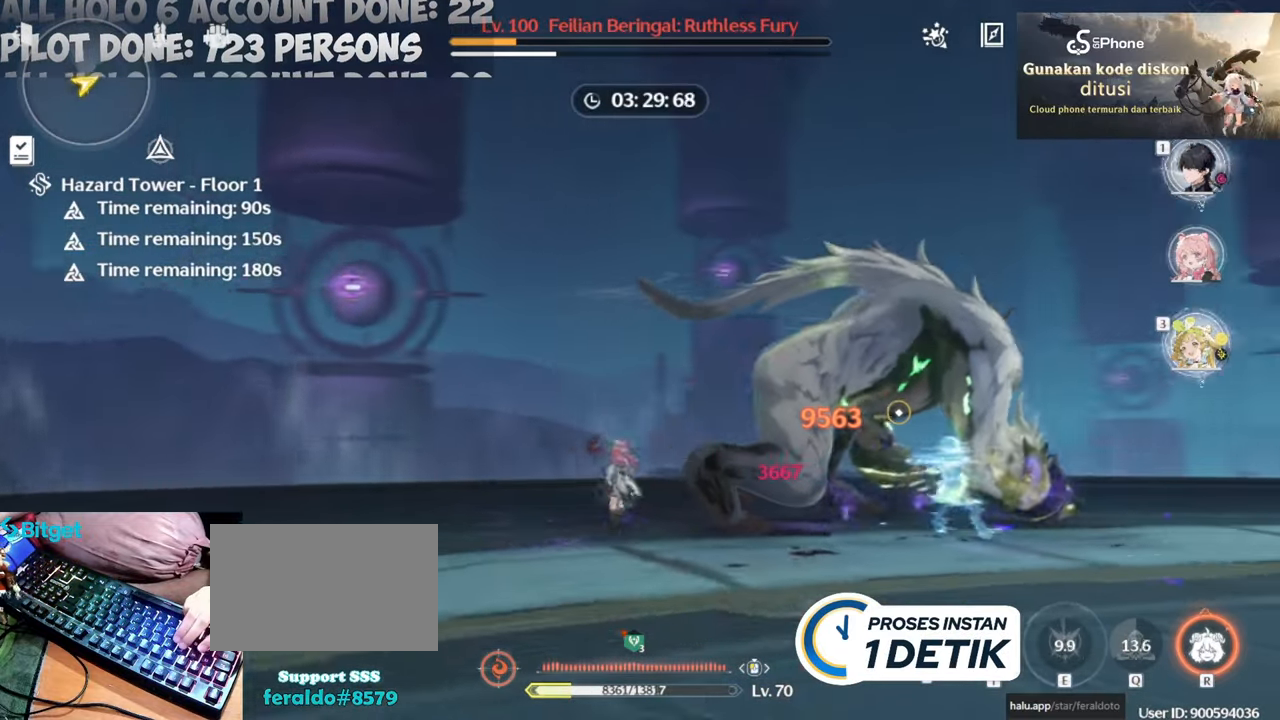
{"keys": [], "mouse": ["left"], "events": [[67, "e", "up"], [67, "mouse_left", "down"], [200, "1", "down"], [200, "mouse_left", "up"], [250, "1", "up"], [250, "mouse_left", "down"], [383, "mouse_left", "up"], [483, "mouse_left", "down"]]}
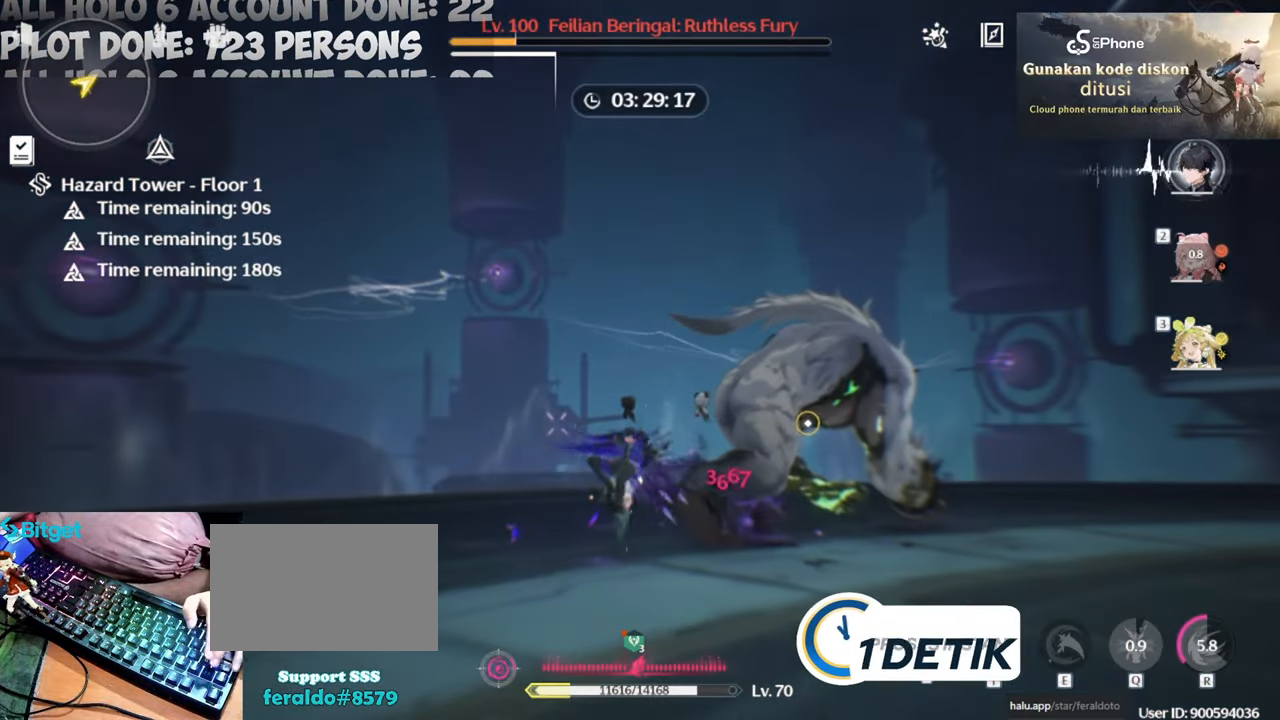
{"keys": ["w"], "mouse": [], "events": [[67, "mouse_left", "up"], [167, "mouse_left", "down"], [317, "mouse_left", "up"], [367, "w", "down"], [417, "mouse_left", "down"], [500, "mouse_left", "up"]]}
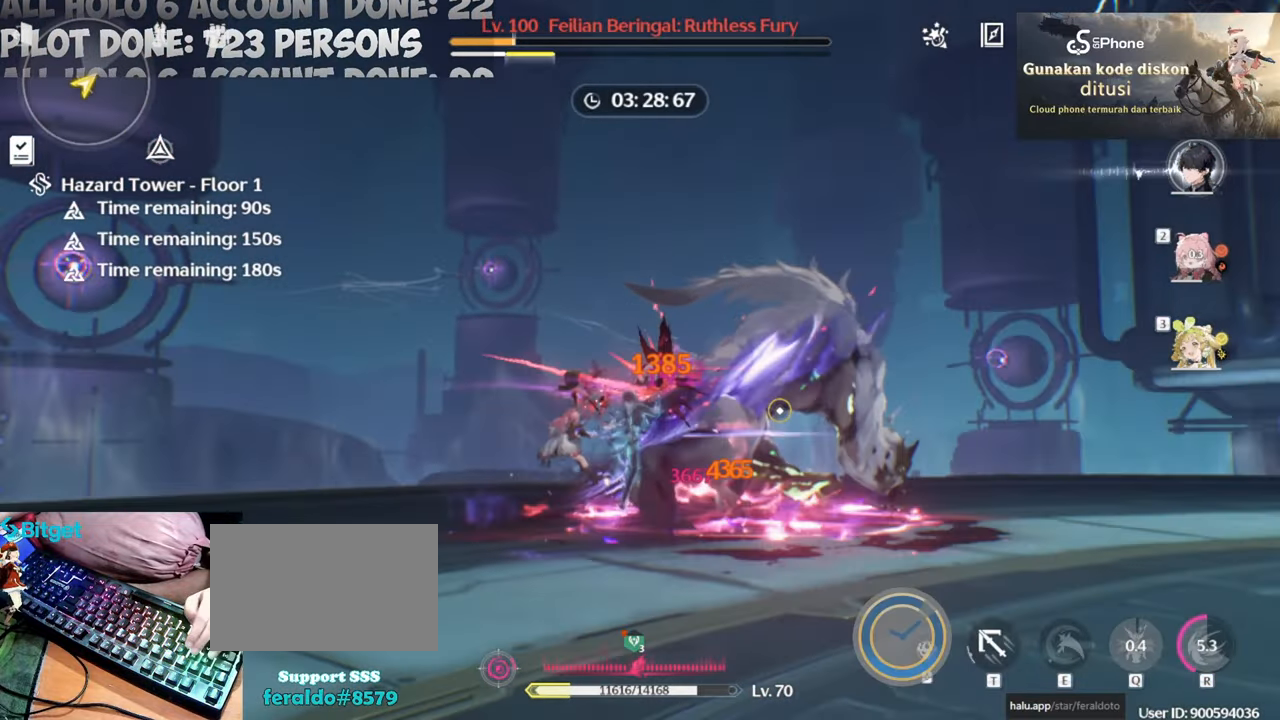
{"keys": [], "mouse": [], "events": [[83, "mouse_left", "down"], [183, "mouse_left", "up"], [233, "w", "up"], [283, "mouse_left", "down"], [417, "mouse_left", "up"]]}
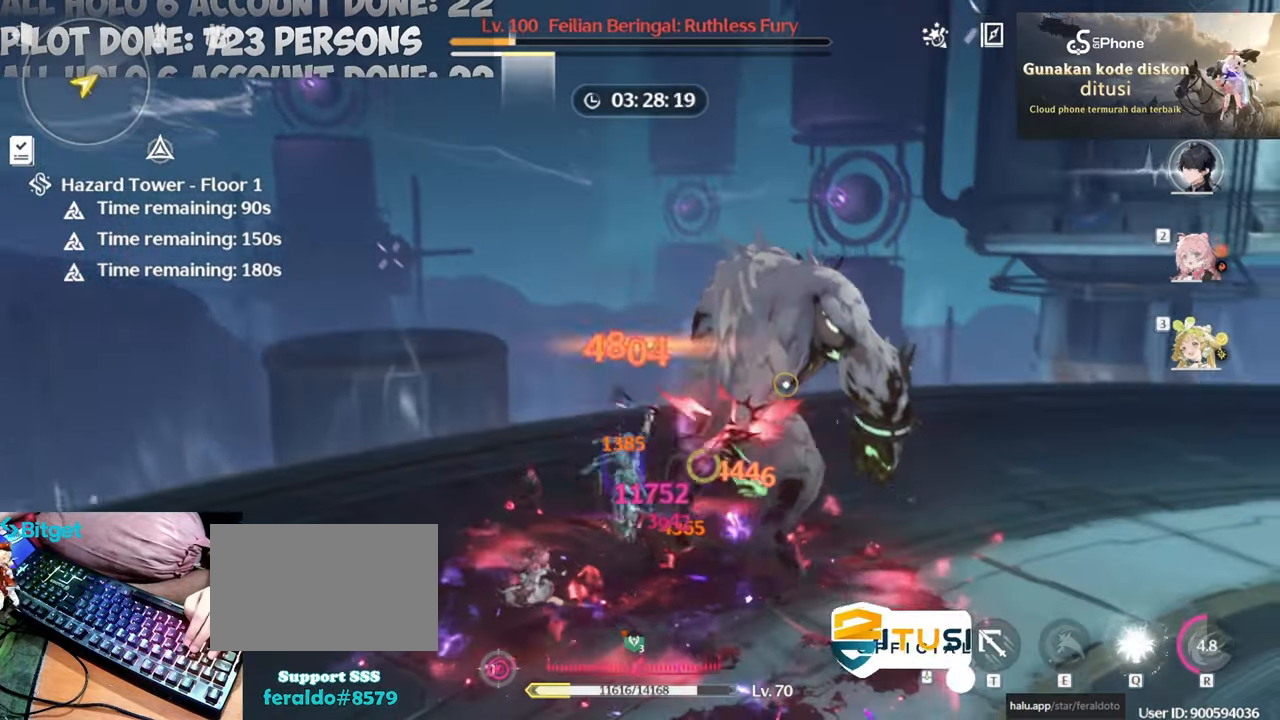
{"keys": [], "mouse": ["left"], "events": [[17, "mouse_left", "down"], [150, "mouse_left", "up"], [250, "mouse_left", "down"], [333, "mouse_left", "up"], [433, "mouse_left", "down"]]}
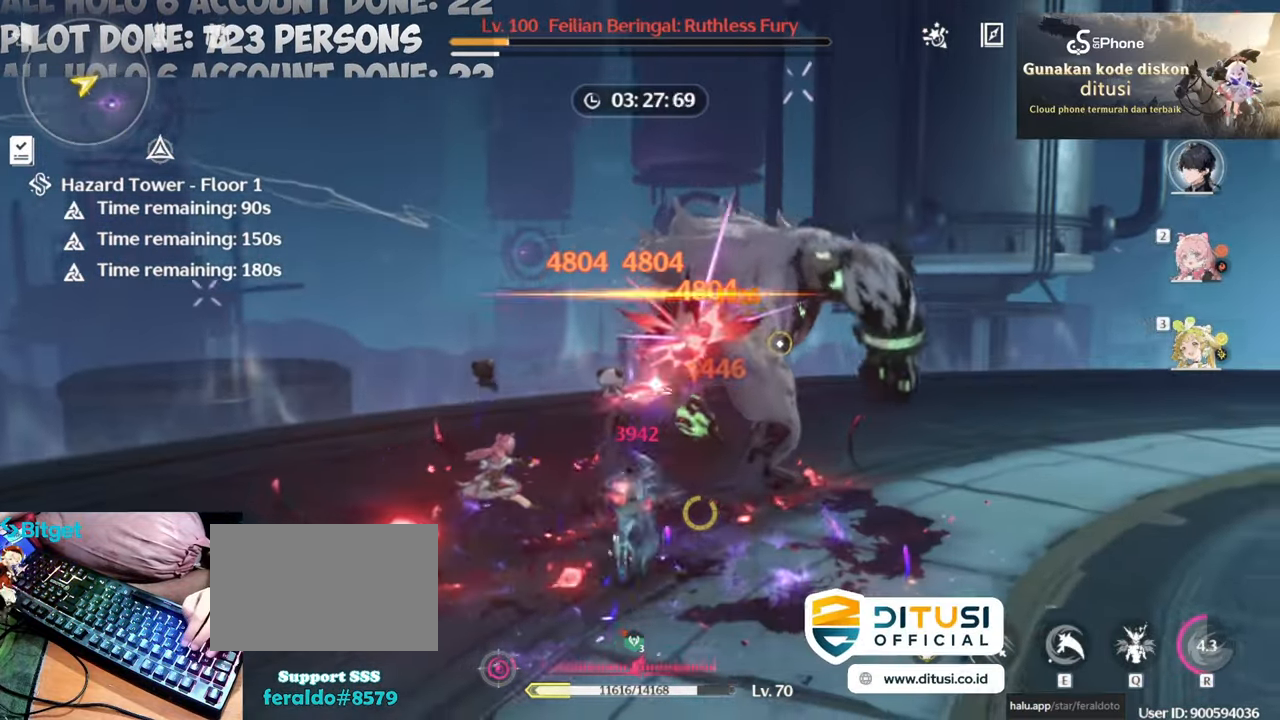
{"keys": [], "mouse": [], "events": [[117, "e", "down"], [217, "e", "up"], [217, "mouse_left", "up"], [300, "mouse_left", "down"], [450, "mouse_left", "up"]]}
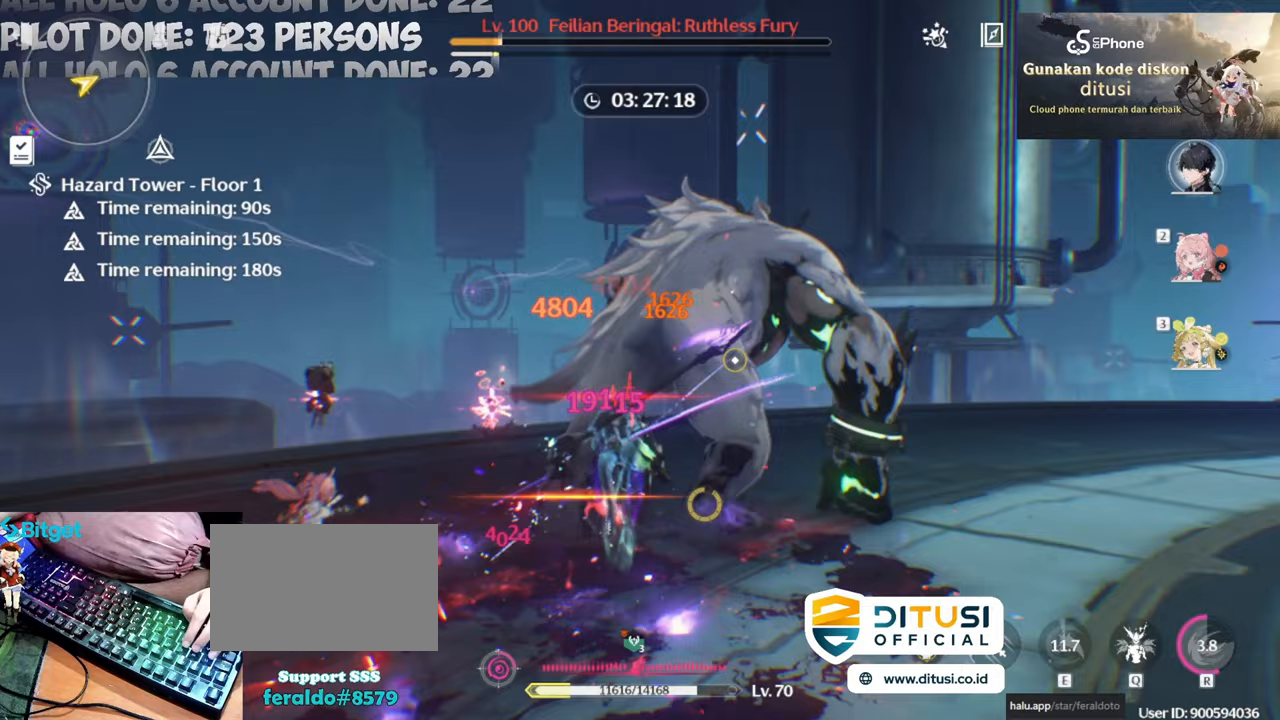
{"keys": ["w"], "mouse": ["left"], "events": [[33, "mouse_left", "down"], [33, "w", "down"], [133, "mouse_left", "up"], [233, "mouse_left", "down"], [383, "mouse_left", "up"], [467, "mouse_left", "down"]]}
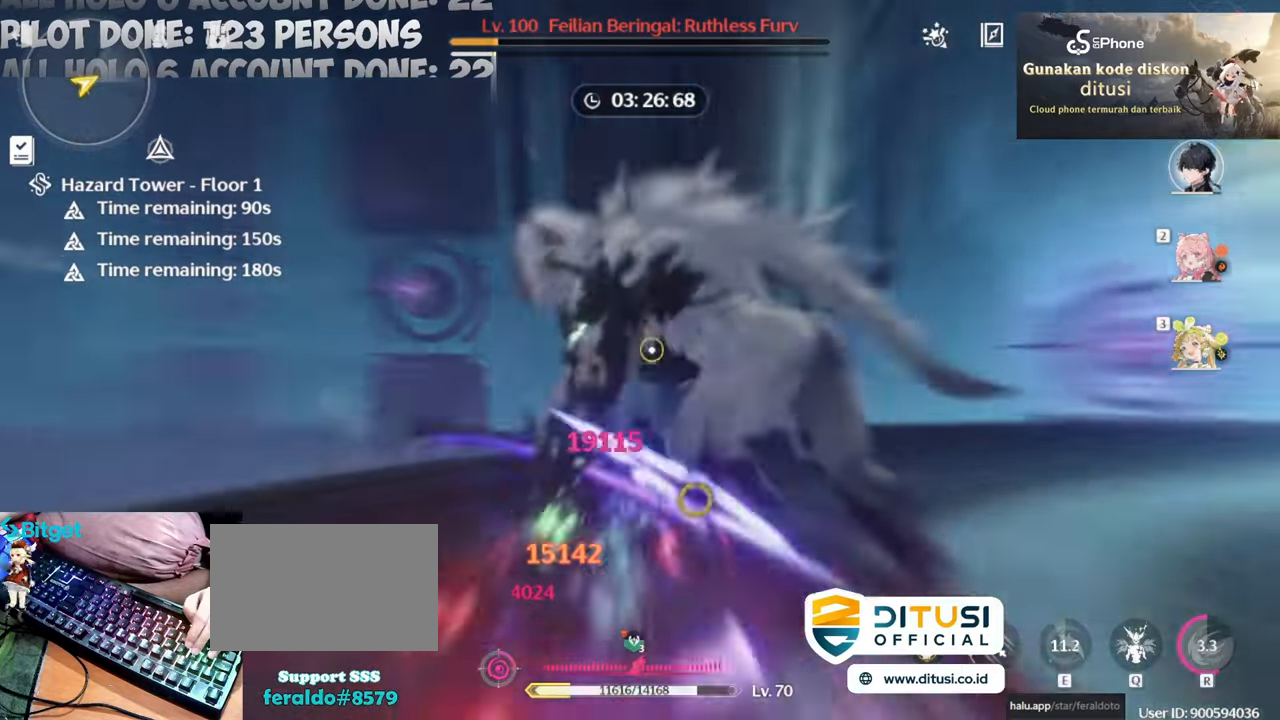
{"keys": [], "mouse": [], "events": [[50, "mouse_left", "up"], [50, "w", "up"], [150, "mouse_left", "down"], [300, "mouse_left", "up"], [350, "mouse_left", "down"], [483, "mouse_left", "up"]]}
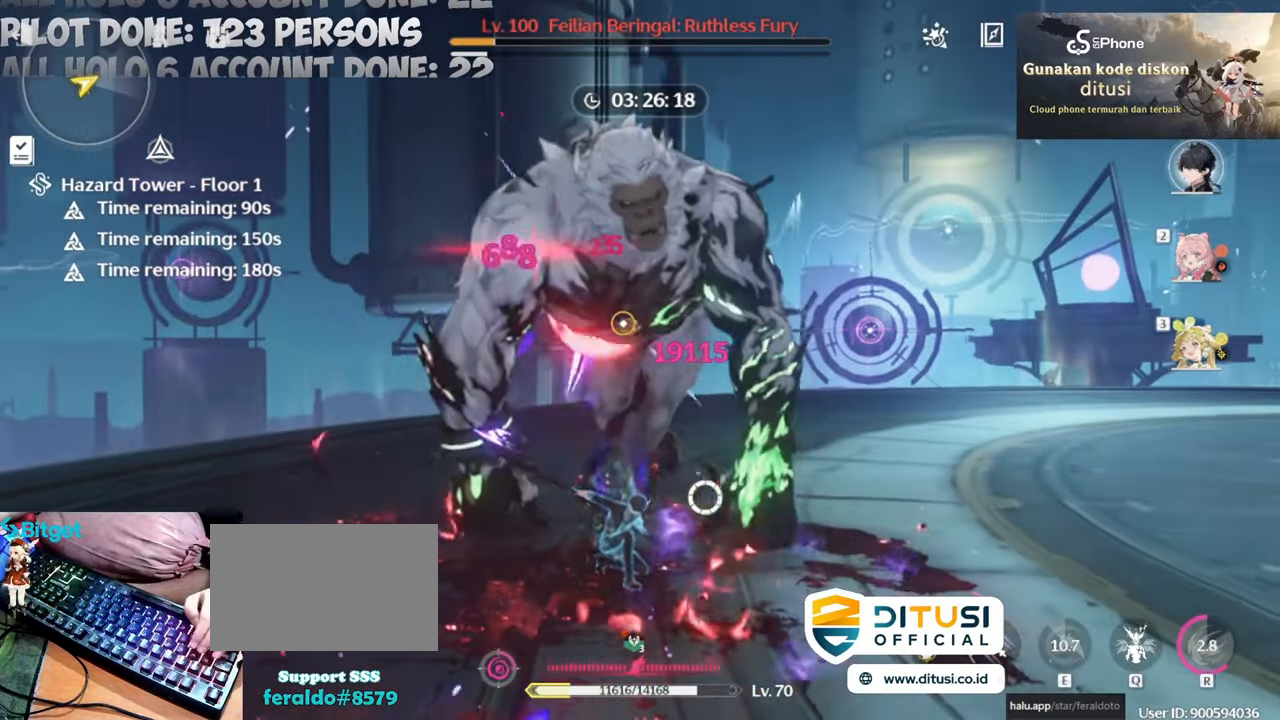
{"keys": ["2"], "mouse": ["left"], "events": [[83, "mouse_left", "down"], [167, "mouse_left", "up"], [167, "q", "down"], [267, "mouse_left", "down"], [267, "q", "up"], [350, "mouse_left", "up"], [450, "2", "down"], [450, "mouse_left", "down"]]}
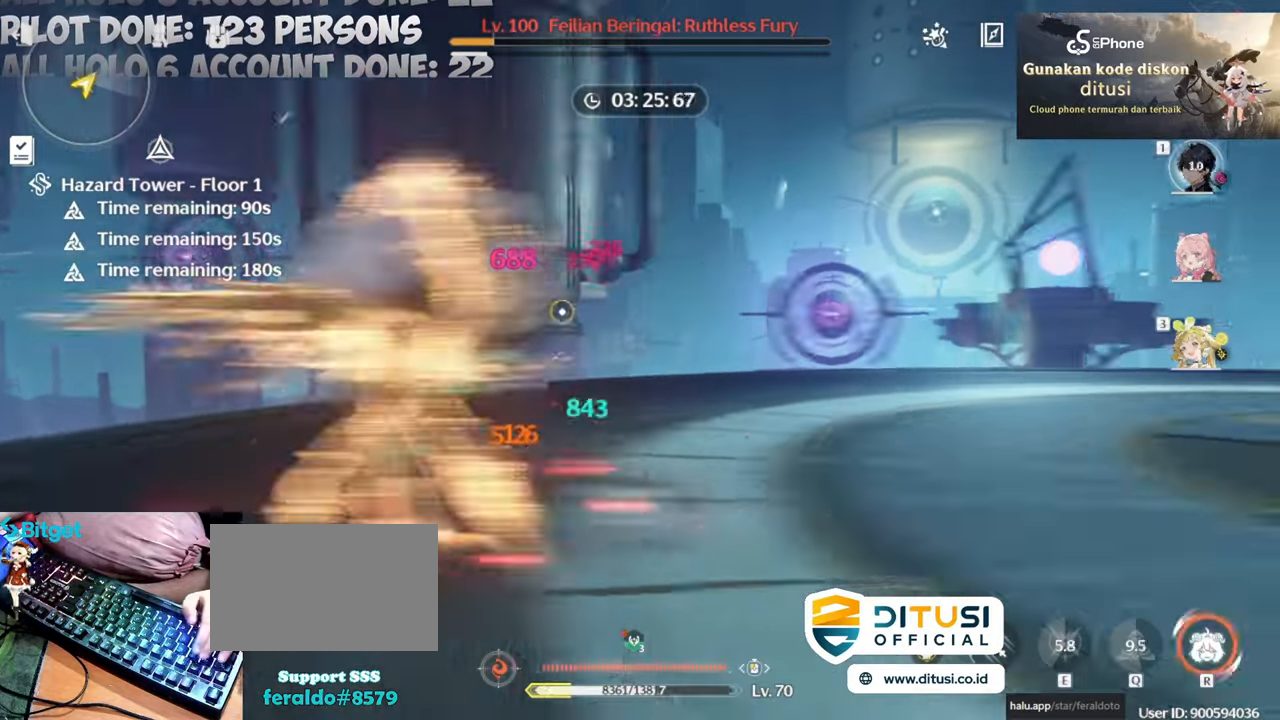
{"keys": [], "mouse": [], "events": [[50, "2", "up"], [50, "mouse_left", "up"], [133, "mouse_left", "down"], [283, "mouse_left", "up"], [317, "mouse_left", "down"], [467, "mouse_left", "up"]]}
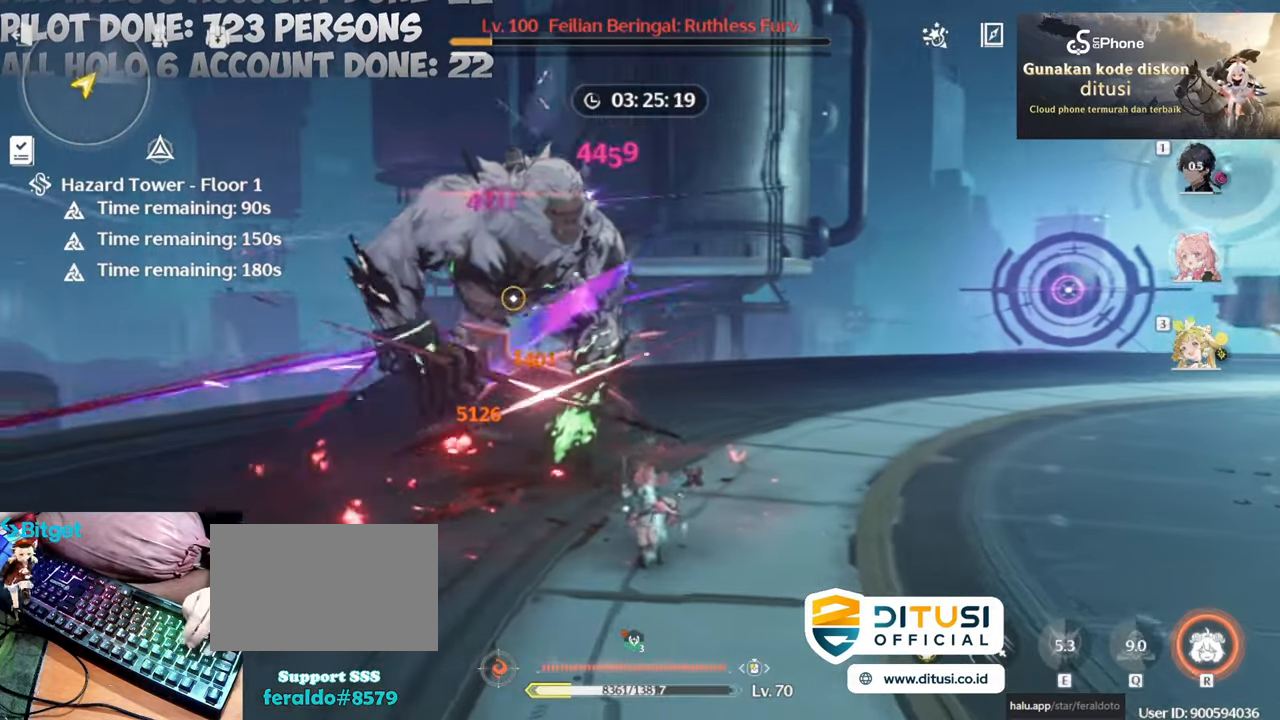
{"keys": [], "mouse": [], "events": [[67, "mouse_left", "down"], [117, "r", "down"], [150, "mouse_left", "up"], [150, "r", "up"], [250, "mouse_left", "down"], [400, "mouse_left", "up"]]}
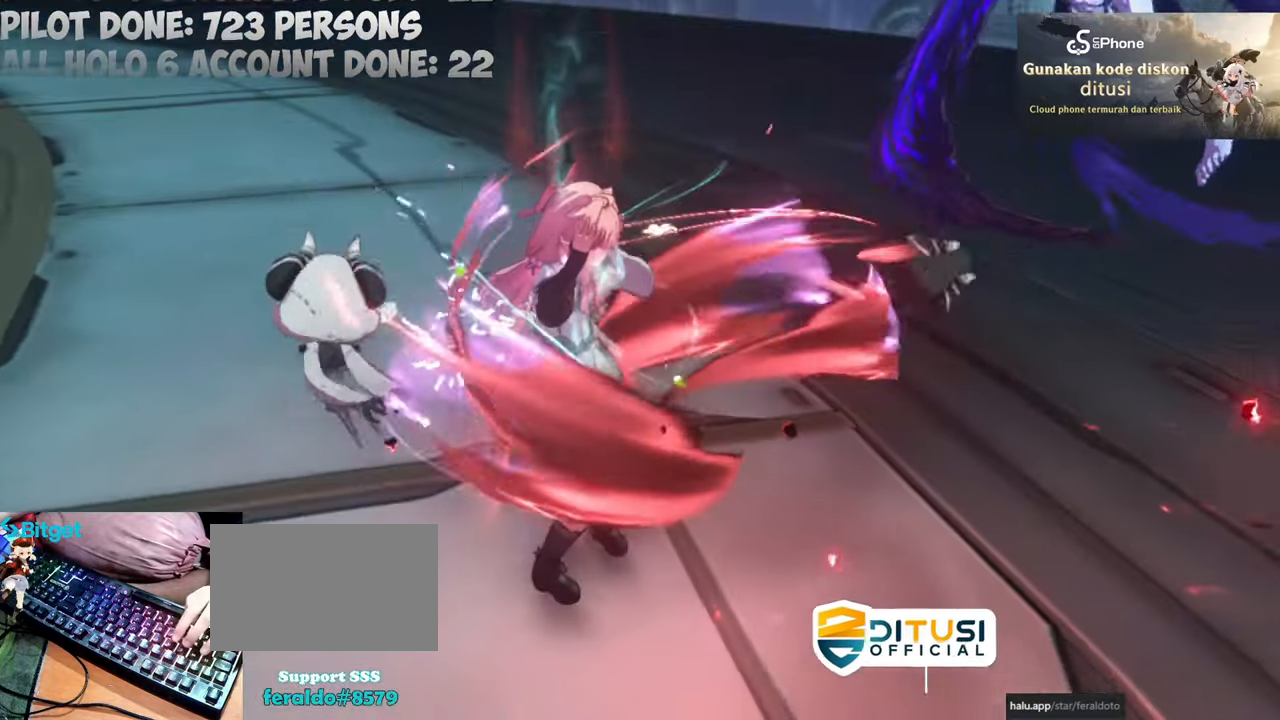
{"keys": ["w"], "mouse": [], "events": [[500, "w", "down"]]}
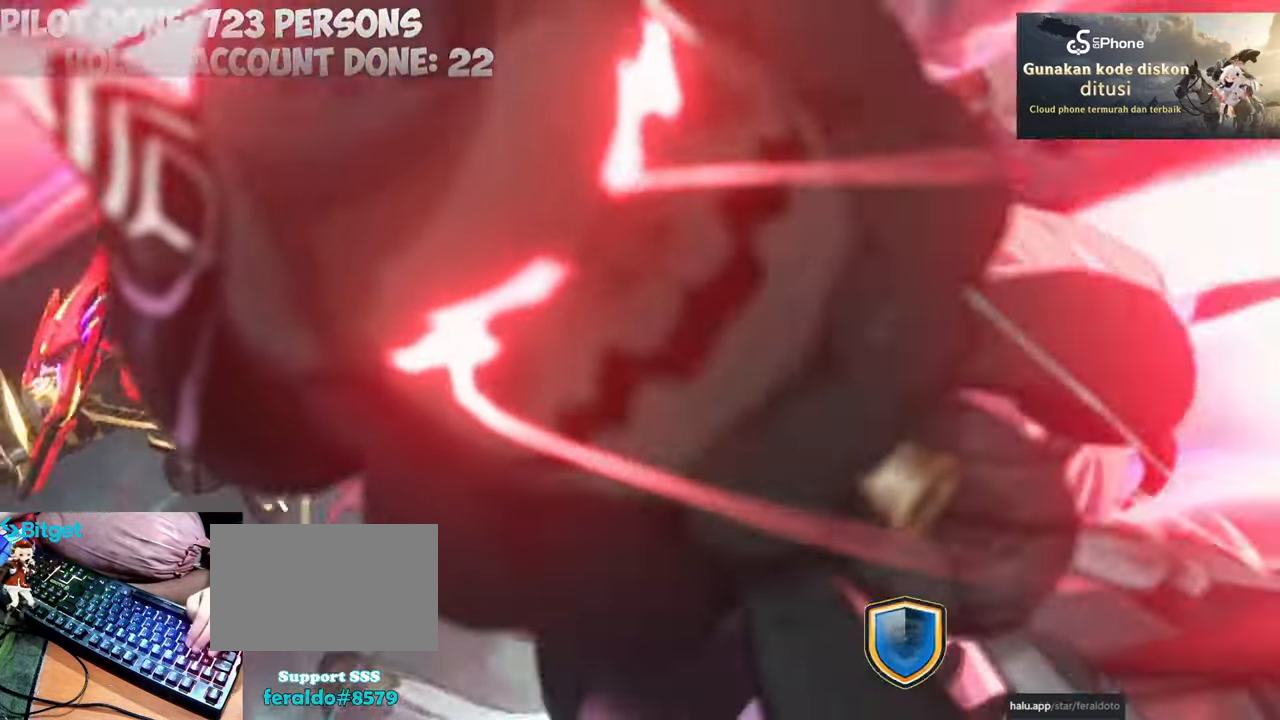
{"keys": ["w"], "mouse": [], "events": []}
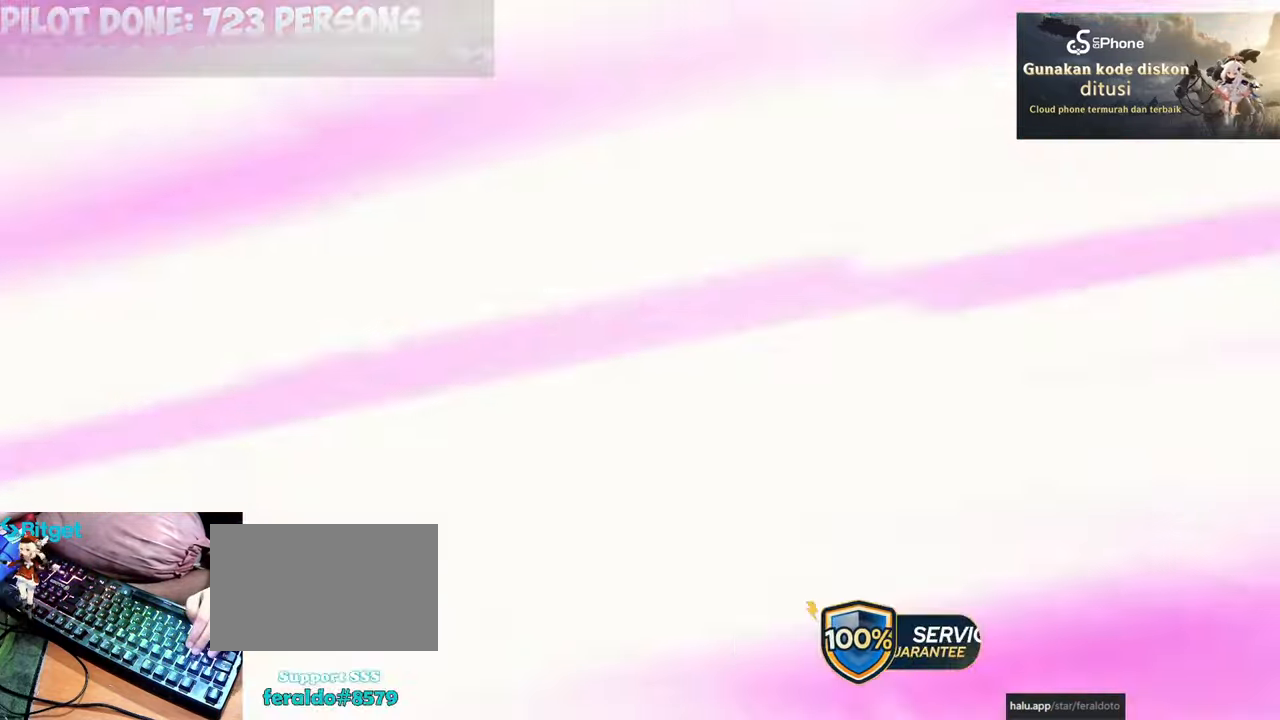
{"keys": [], "mouse": ["left"], "events": [[50, "w", "up"], [433, "mouse_left", "down"]]}
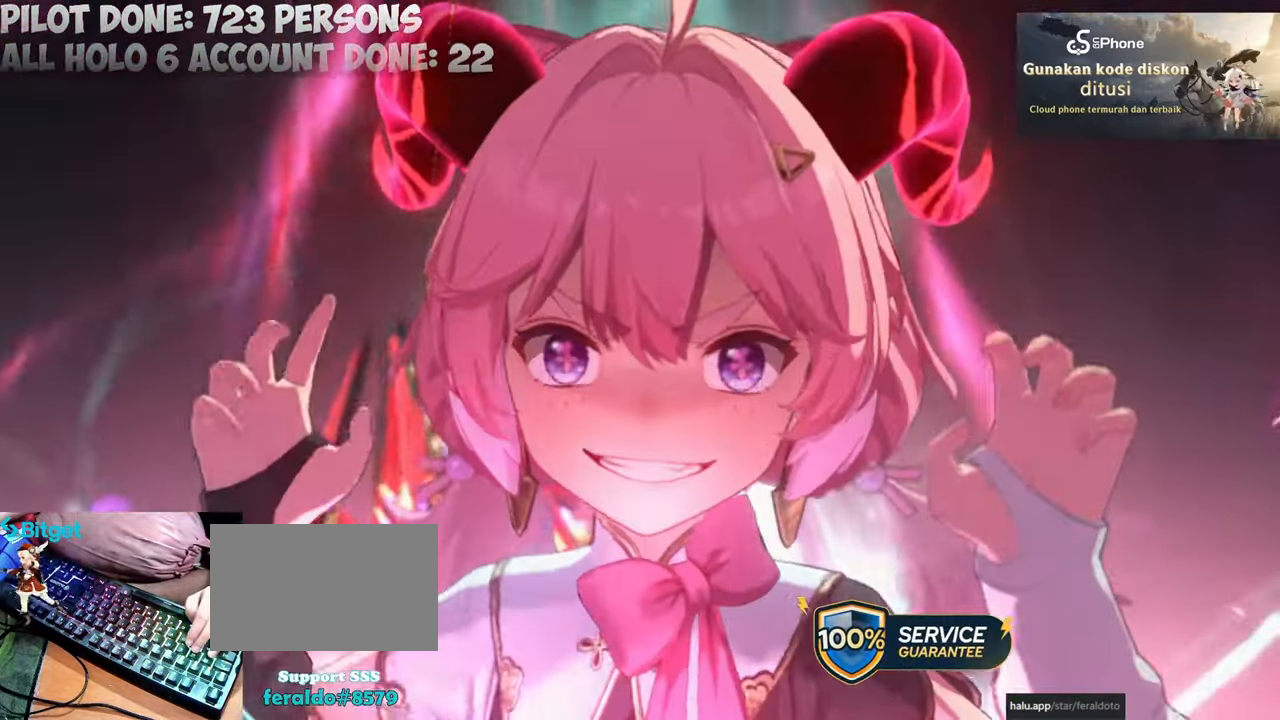
{"keys": [], "mouse": ["left"], "events": [[33, "mouse_left", "up"], [117, "mouse_left", "down"], [217, "mouse_left", "up"], [317, "mouse_left", "down"], [417, "mouse_left", "up"], [500, "mouse_left", "down"]]}
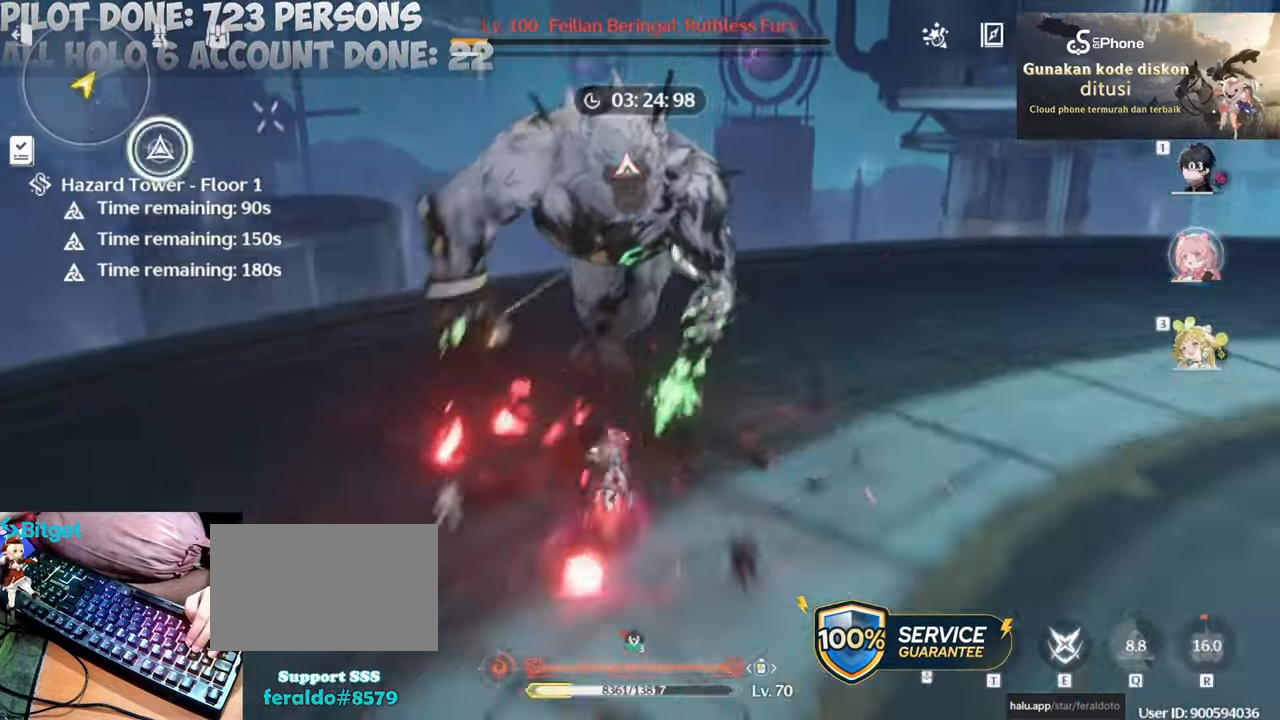
{"keys": [], "mouse": [], "events": [[83, "mouse_left", "up"], [183, "mouse_left", "down"], [283, "mouse_left", "up"], [367, "mouse_left", "down"], [467, "mouse_left", "up"]]}
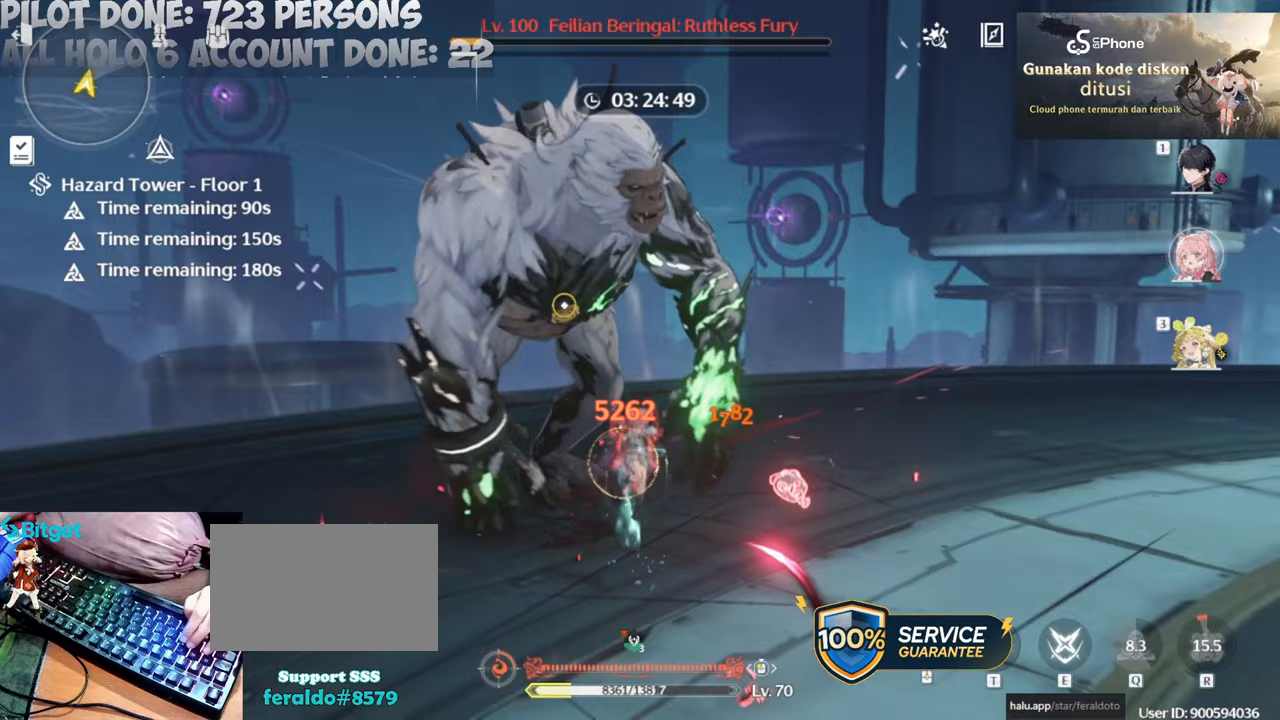
{"keys": [], "mouse": ["left"], "events": [[67, "mouse_left", "down"], [200, "mouse_left", "up"], [300, "mouse_left", "down"], [383, "mouse_left", "up"], [483, "mouse_left", "down"]]}
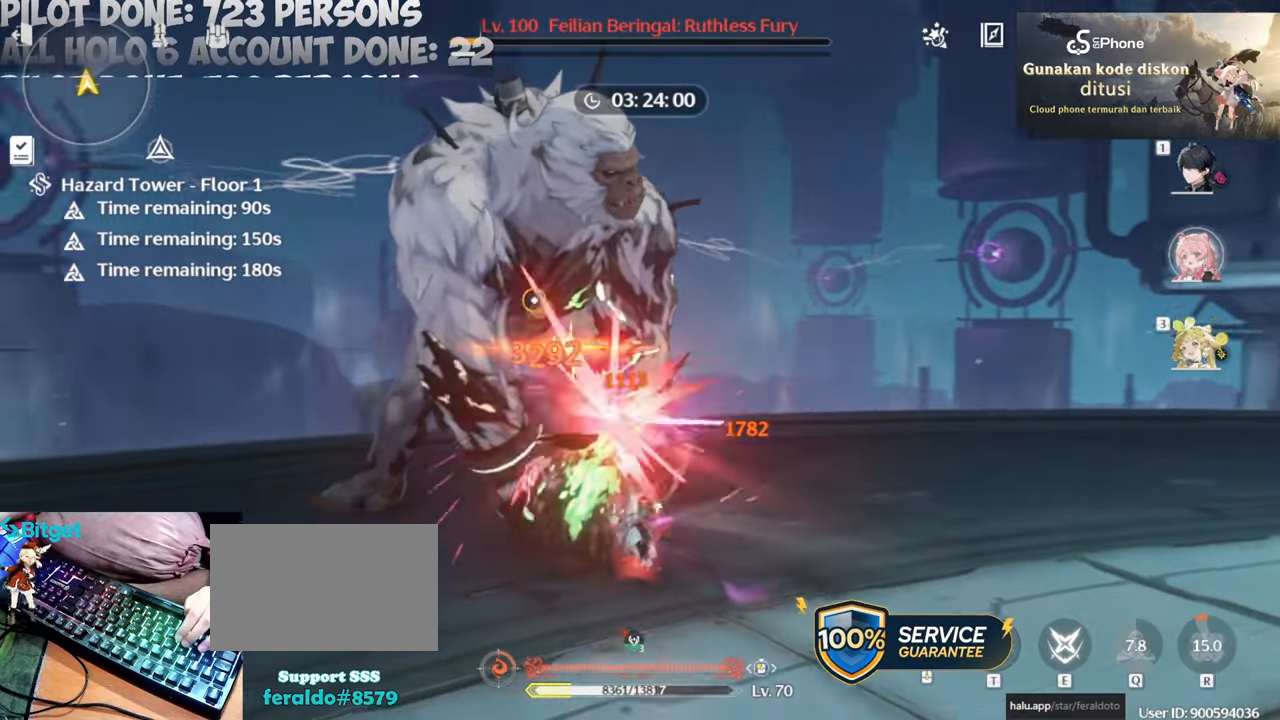
{"keys": [], "mouse": [], "events": [[67, "mouse_left", "up"], [167, "mouse_left", "down"], [267, "mouse_left", "up"], [350, "mouse_left", "down"], [450, "mouse_left", "up"]]}